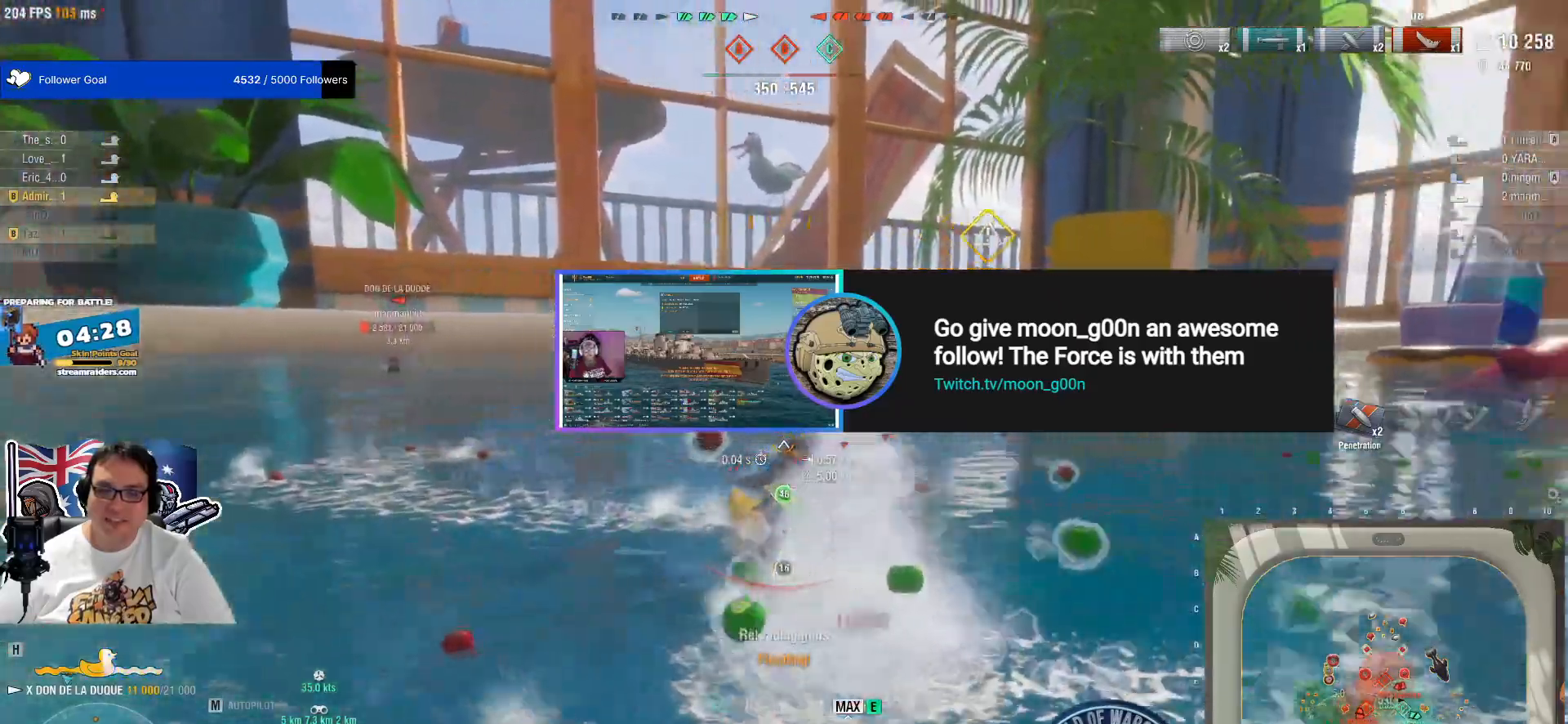
Gameplay with keyboard and mouse; each line is a JSON object with the keys and mouse buttons held at the frame after it. "events" lists presses ("down") and releases ("up") of "1", "2", "3", "4", "5", "a", "alt", "c", "caps_lock", "ctrl", "d", "e", "f", "g", "q", "r", "s", "shift", "space", "t", "tab", "v", "w", "x", "z", "mouse_left", "mouse_wheel" and "mouse_right" between this image and that frame as [ms after this image, input, new state], when the widget could be followed in between. "mouse_left", "mouse_wheel", "mouse_right" = the "left", "wheel", "right" buttons of the "mouse" list. No other keys are recorded. "wheel" means that the mouse wheel is clicked or scrolled. "mouse_move" is the direction in which the mouse moves at that frame (one of eight, or "still"), when it could be read.
{"keys": ["t"], "mouse": [], "mouse_move": "still", "events": [[417, "t", "down"]]}
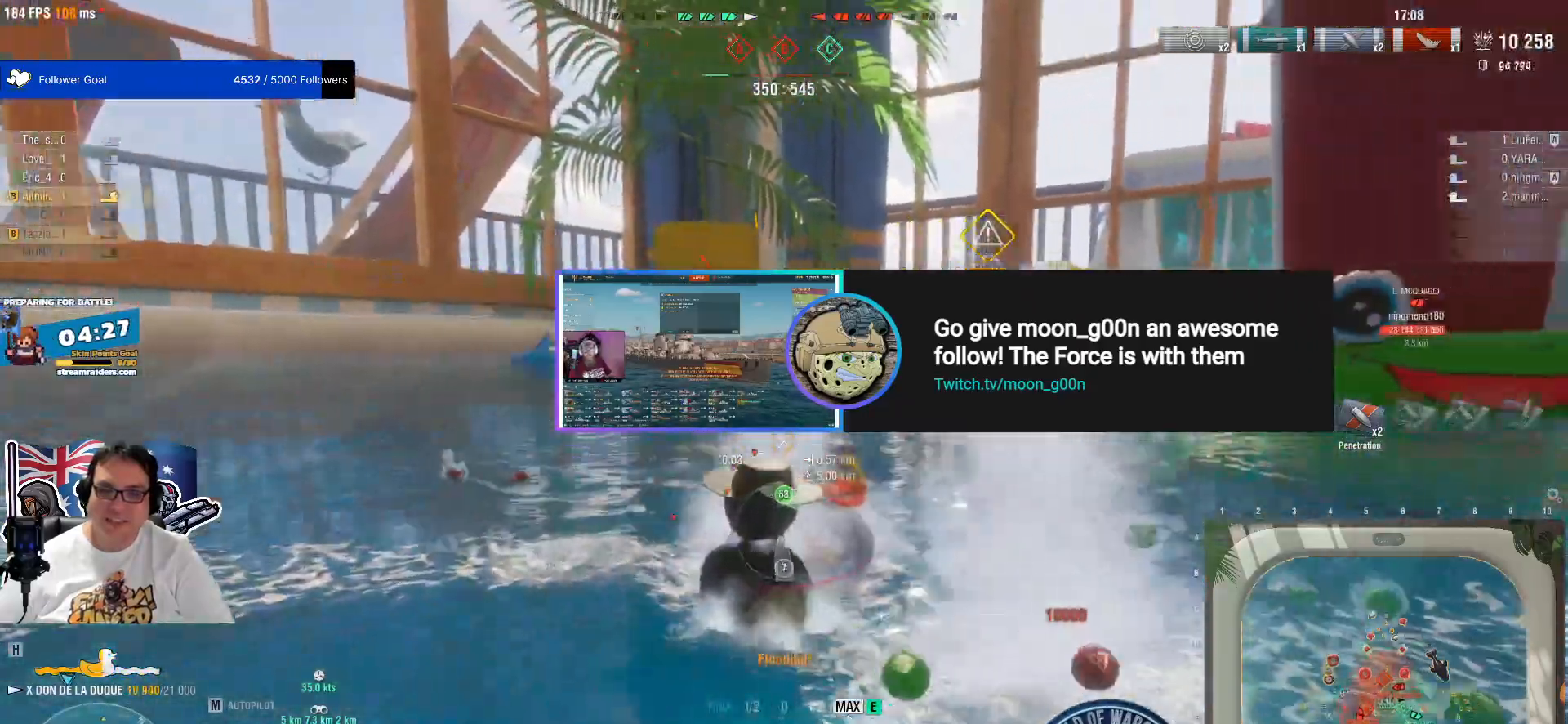
{"keys": [], "mouse": [], "mouse_move": "still", "events": [[150, "t", "up"]]}
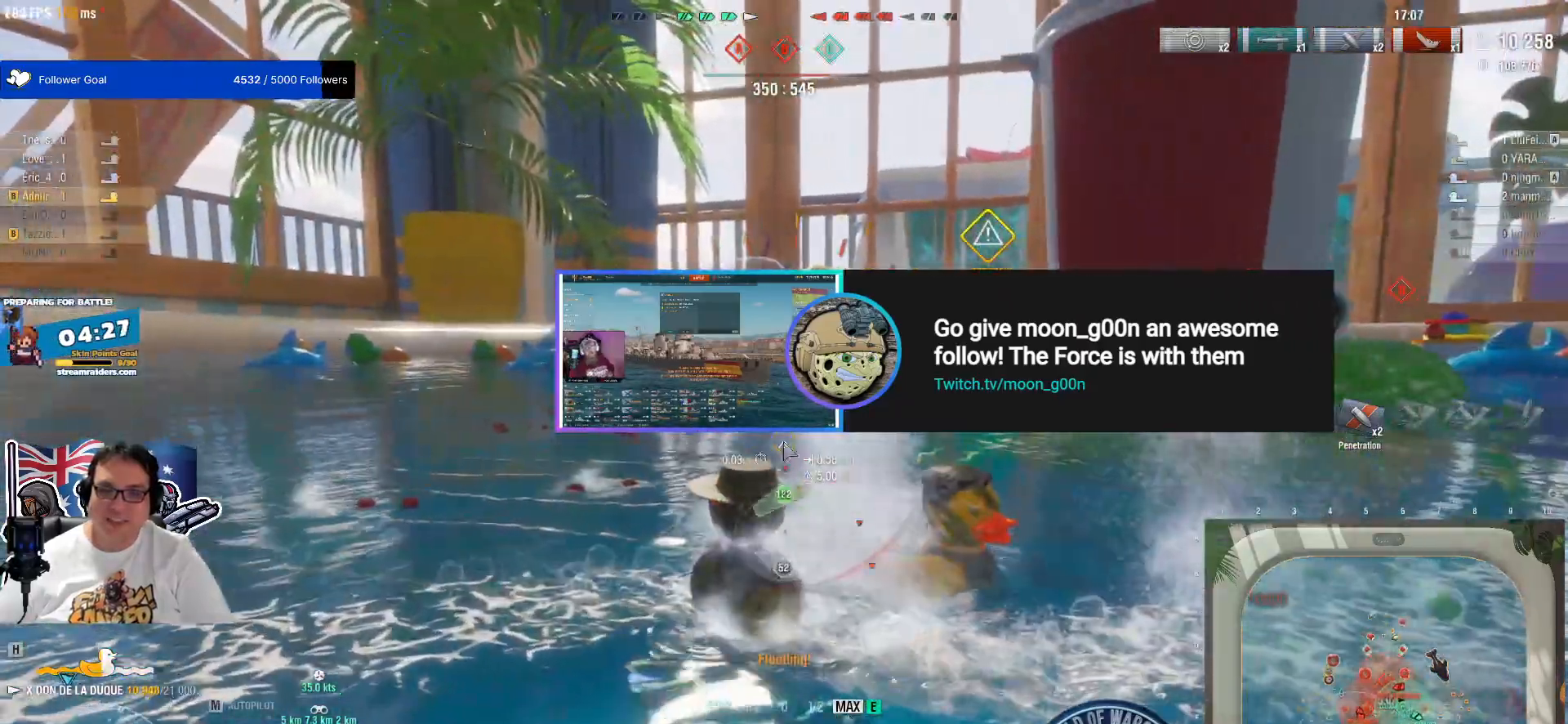
{"keys": ["t"], "mouse": [], "mouse_move": "still", "events": [[283, "t", "down"]]}
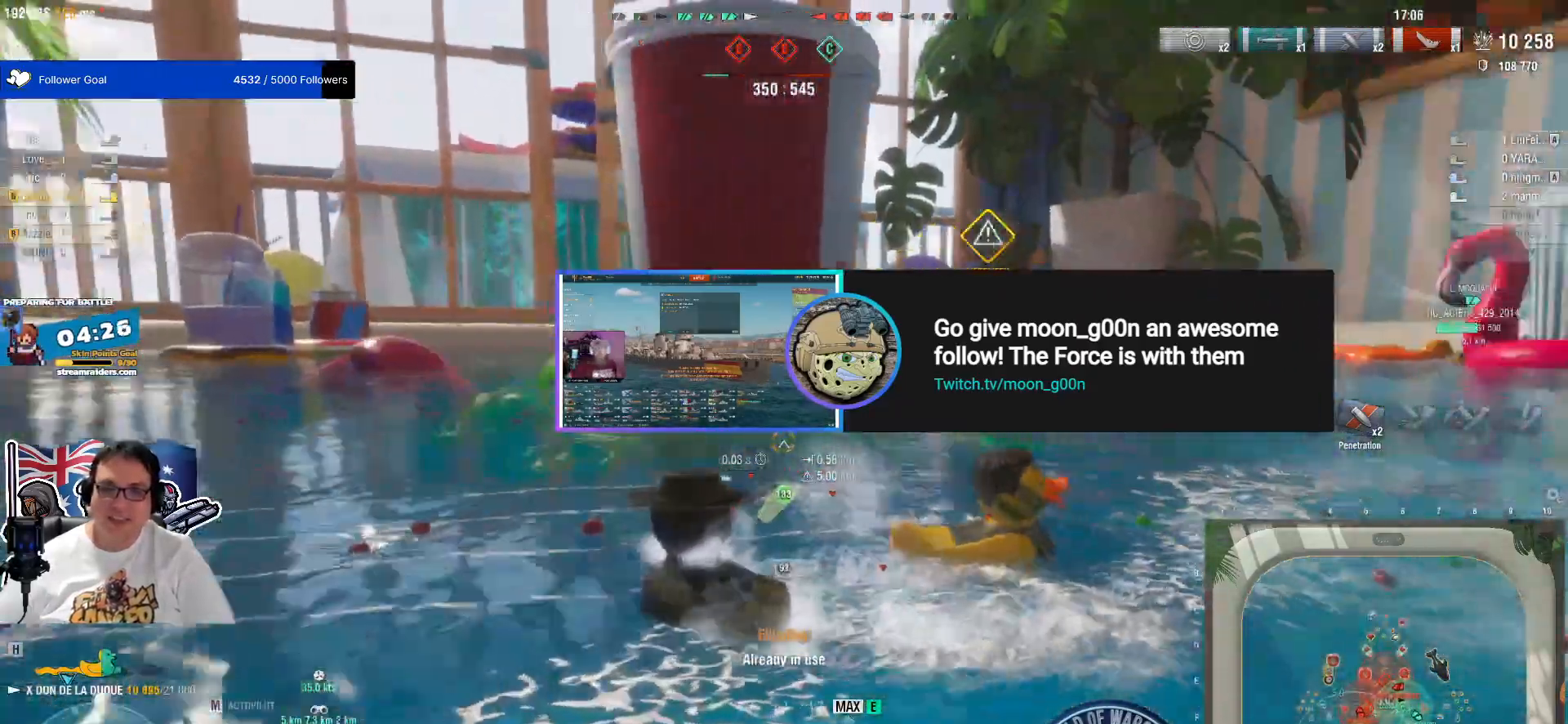
{"keys": [], "mouse": [], "mouse_move": "still", "events": [[83, "t", "up"], [317, "r", "down"], [467, "r", "up"]]}
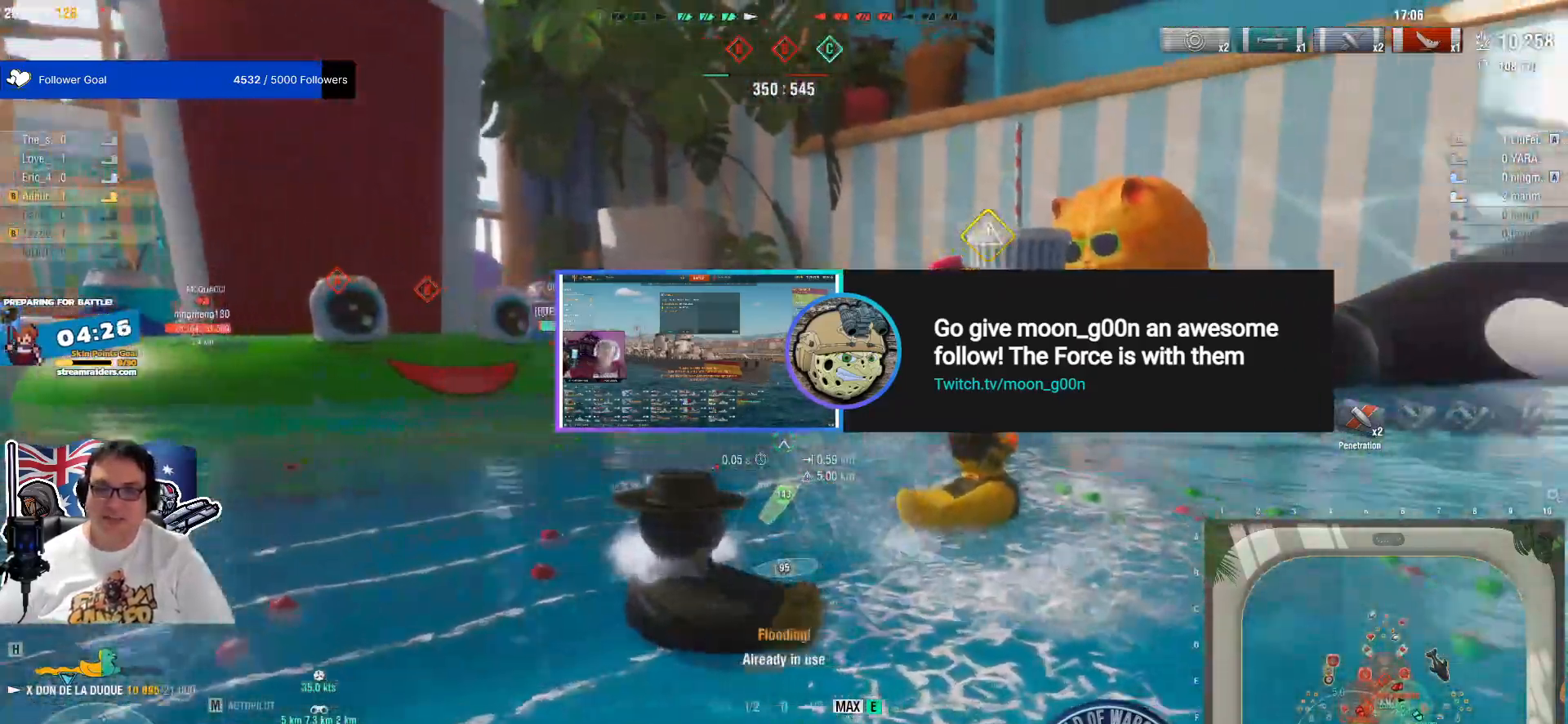
{"keys": [], "mouse": [], "mouse_move": "still", "events": []}
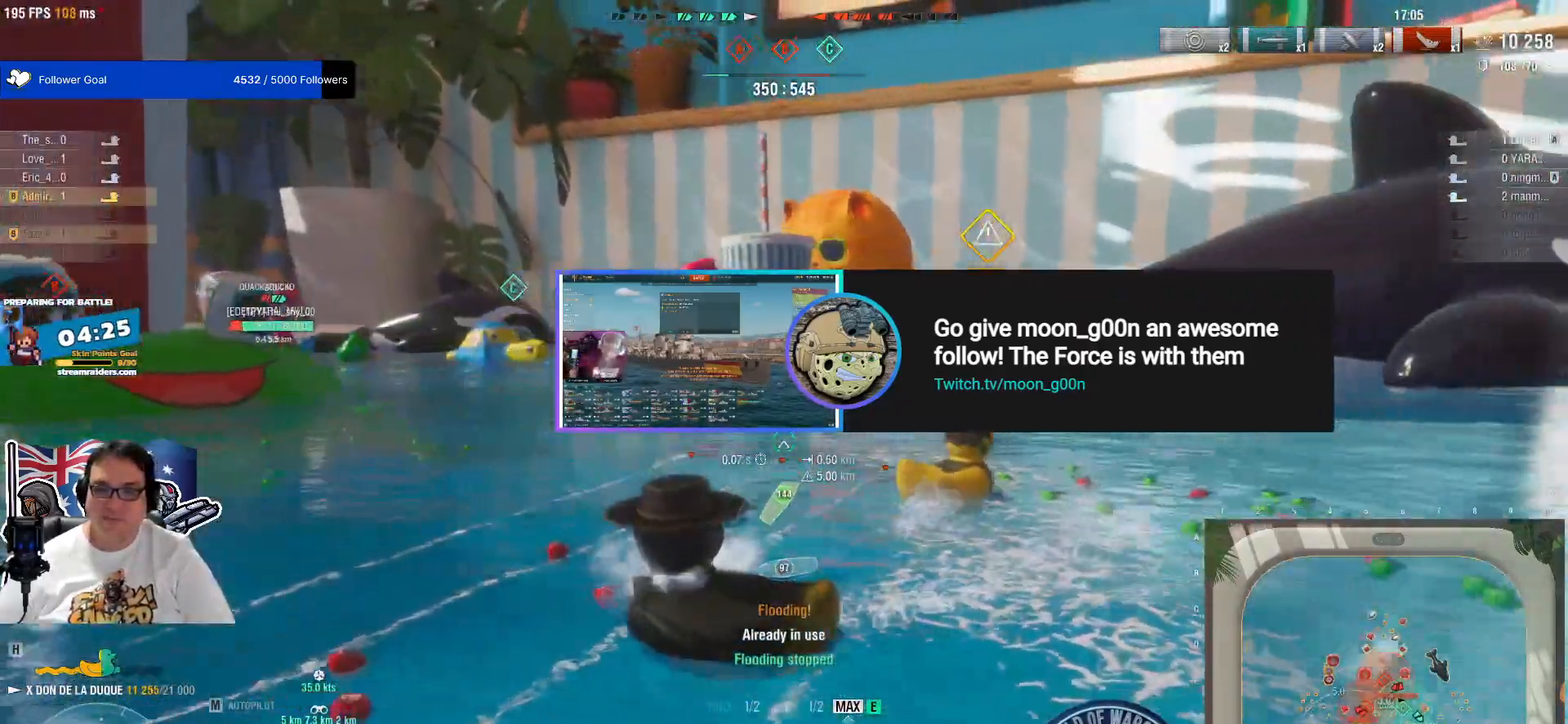
{"keys": [], "mouse": [], "mouse_move": "still", "events": []}
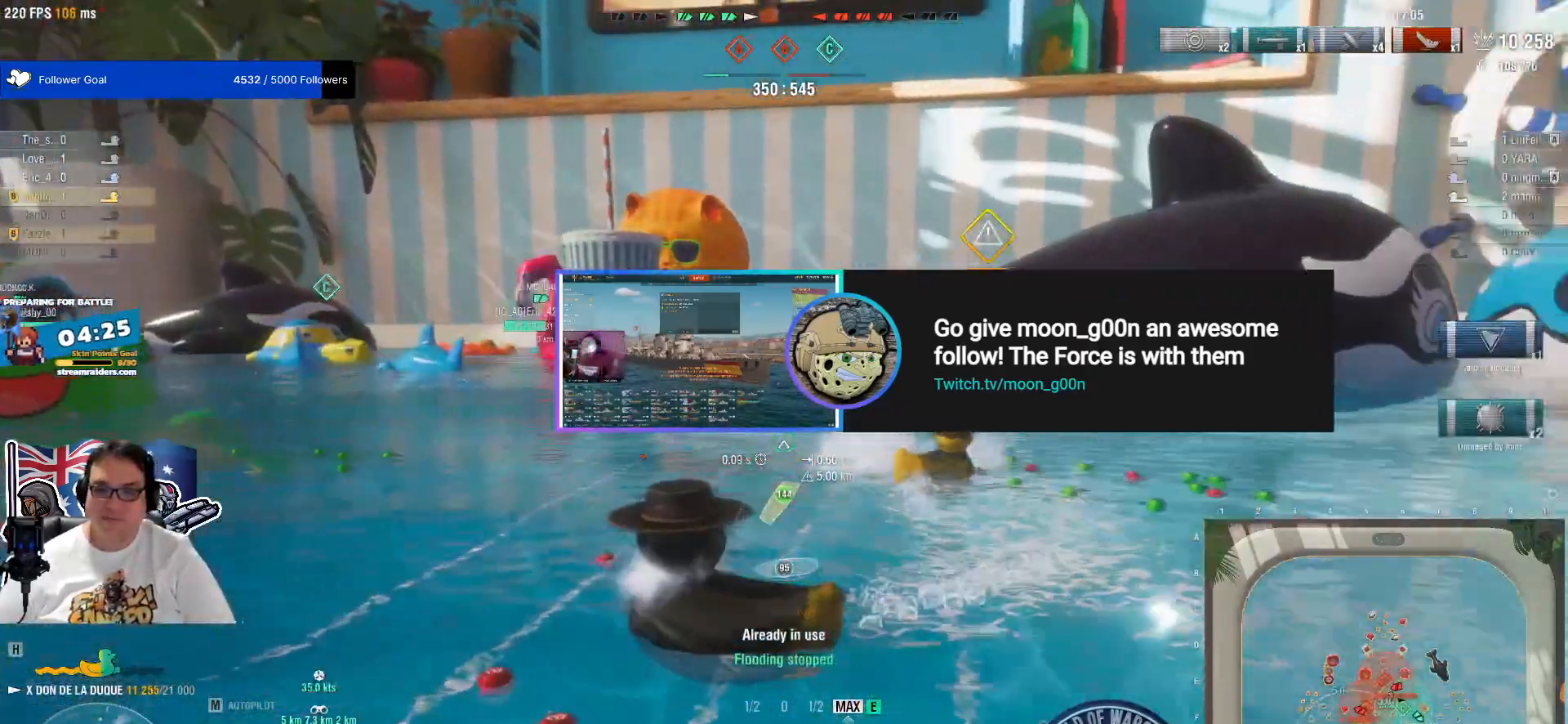
{"keys": [], "mouse": [], "mouse_move": "still", "events": []}
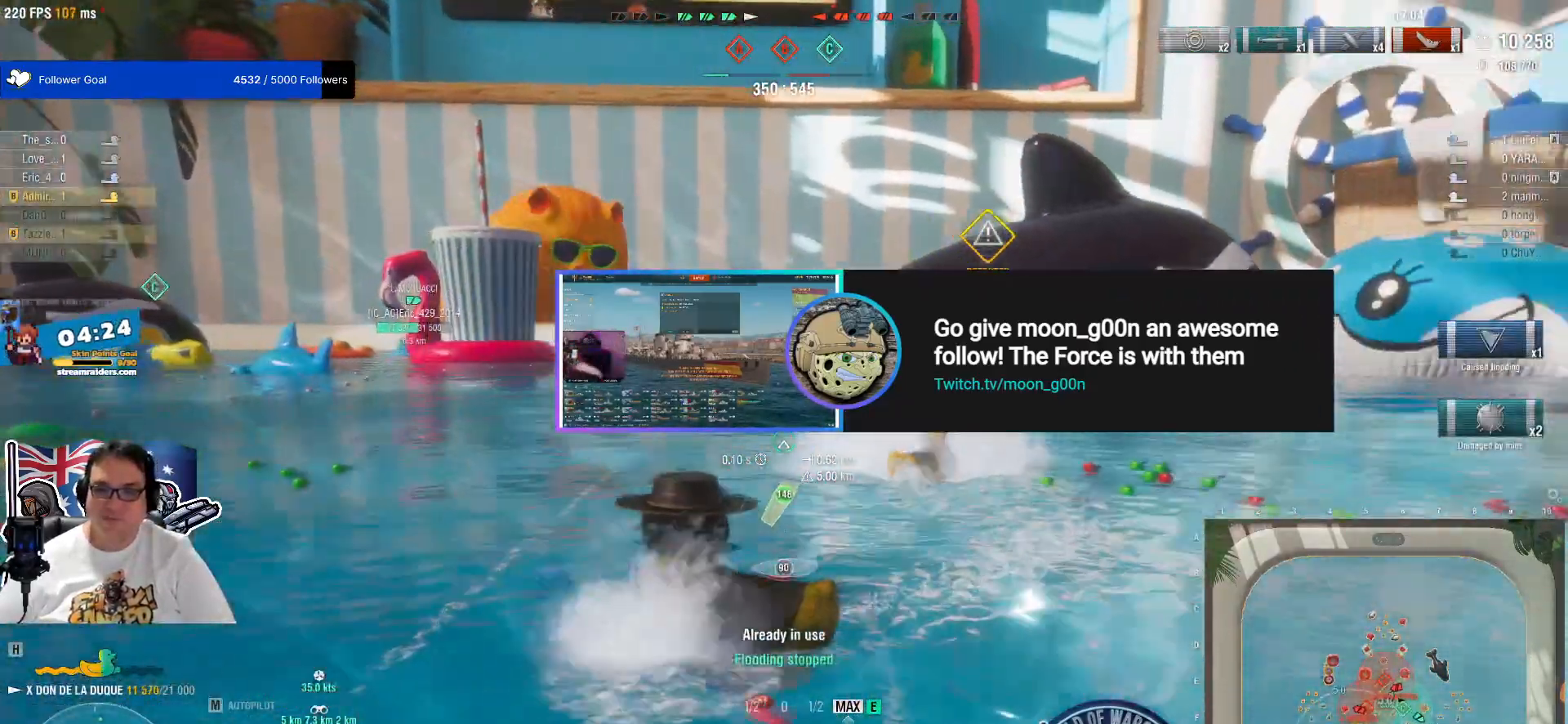
{"keys": [], "mouse": [], "mouse_move": "still", "events": []}
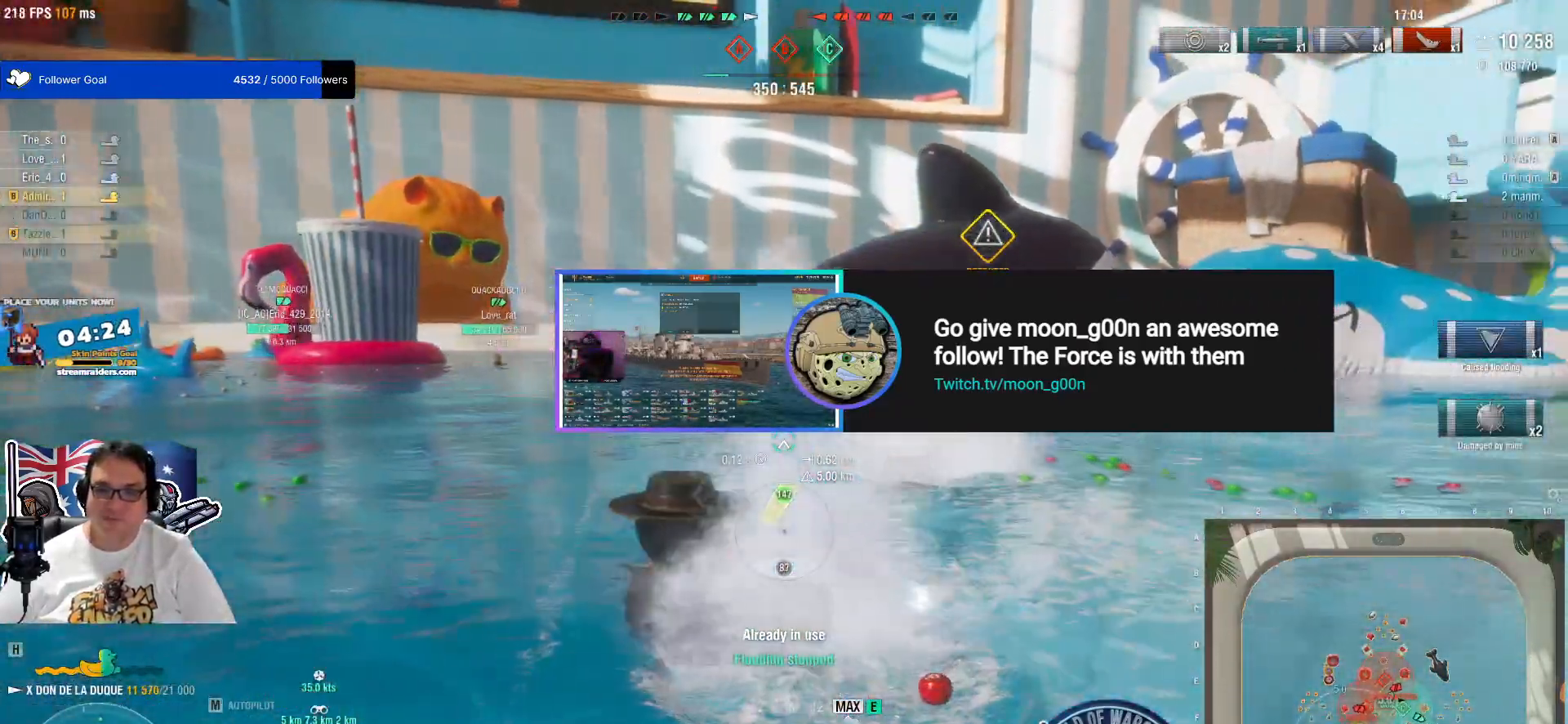
{"keys": ["q"], "mouse": [], "mouse_move": "still", "events": [[33, "q", "down"], [167, "q", "up"], [217, "q", "down"]]}
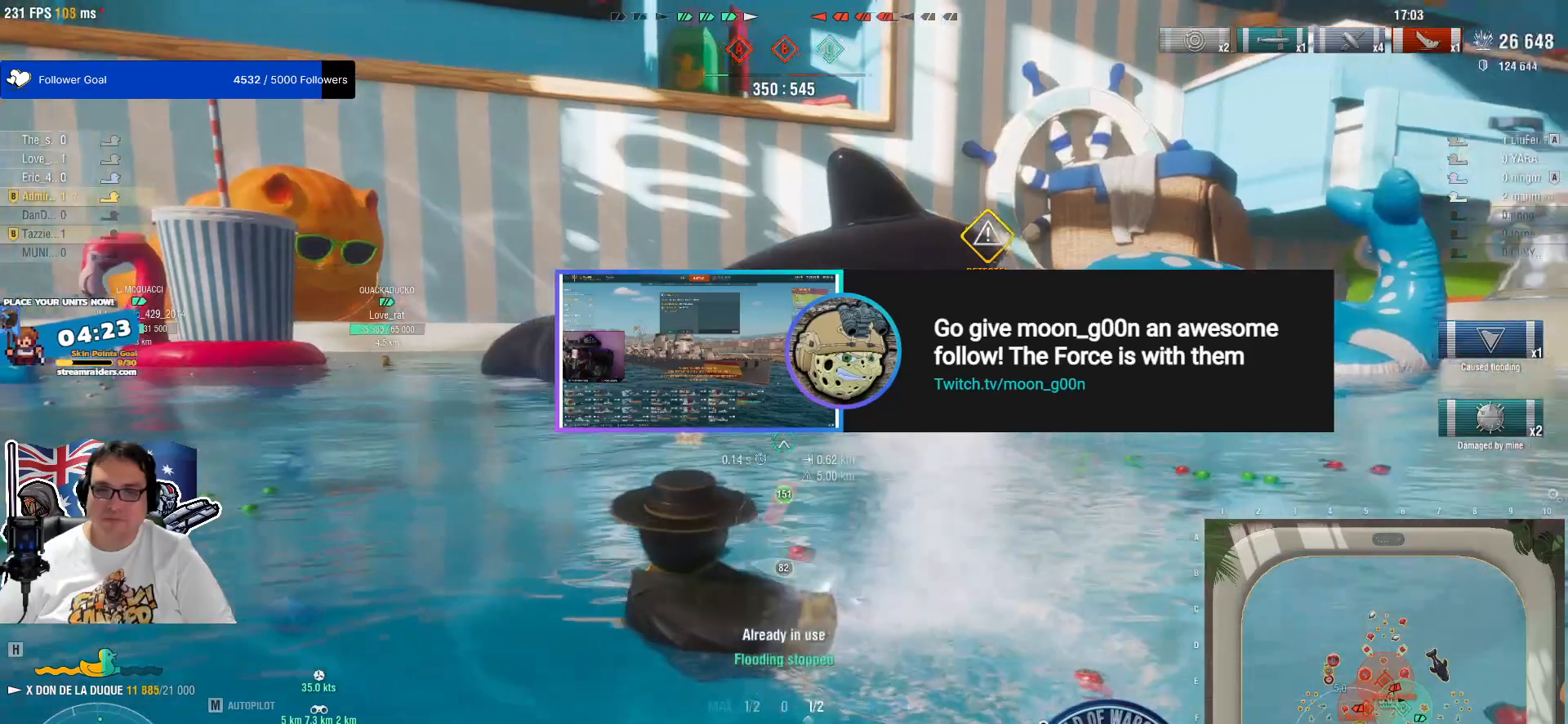
{"keys": [], "mouse": [], "mouse_move": "right", "events": [[417, "q", "up"]]}
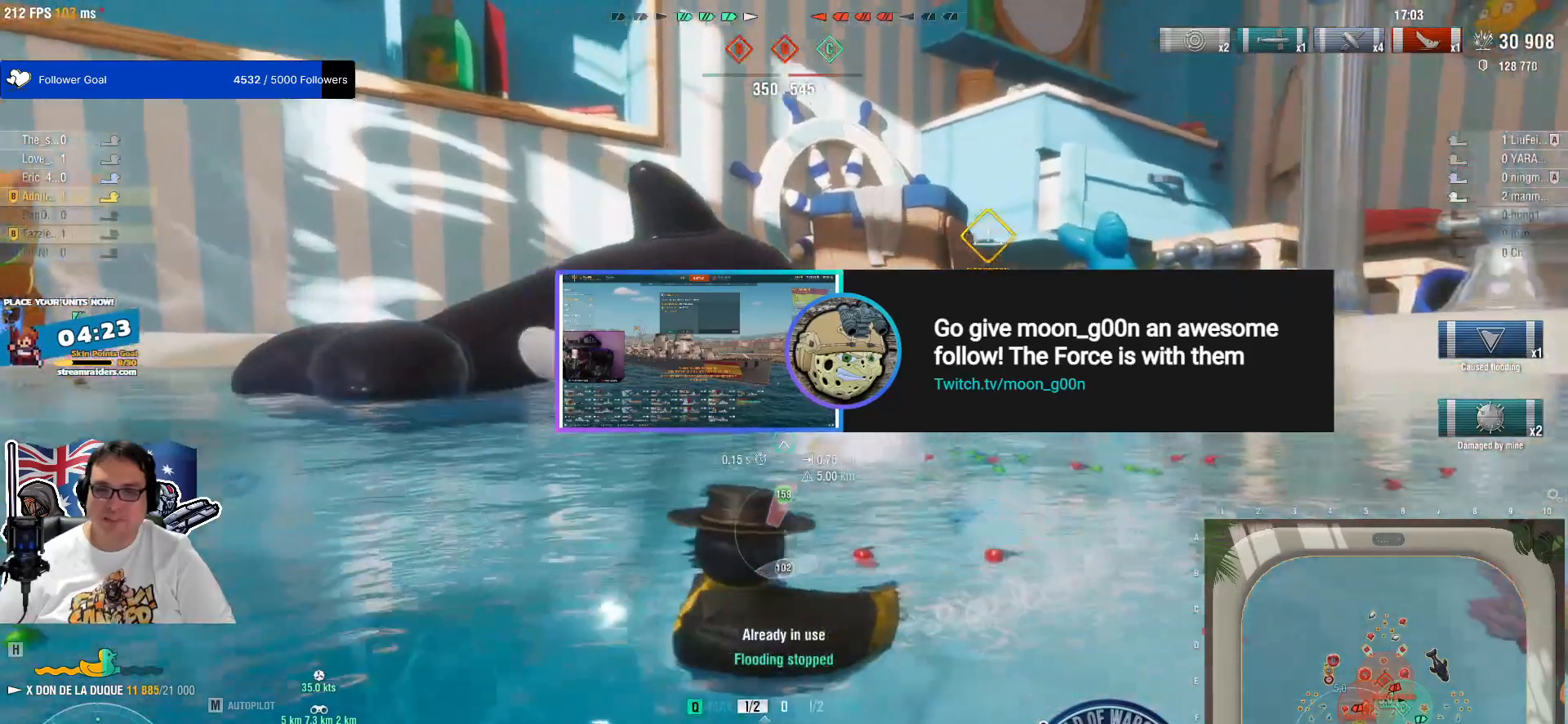
{"keys": ["e"], "mouse": [], "mouse_move": "still", "events": [[50, "1", "down"], [150, "1", "up"], [333, "e", "down"]]}
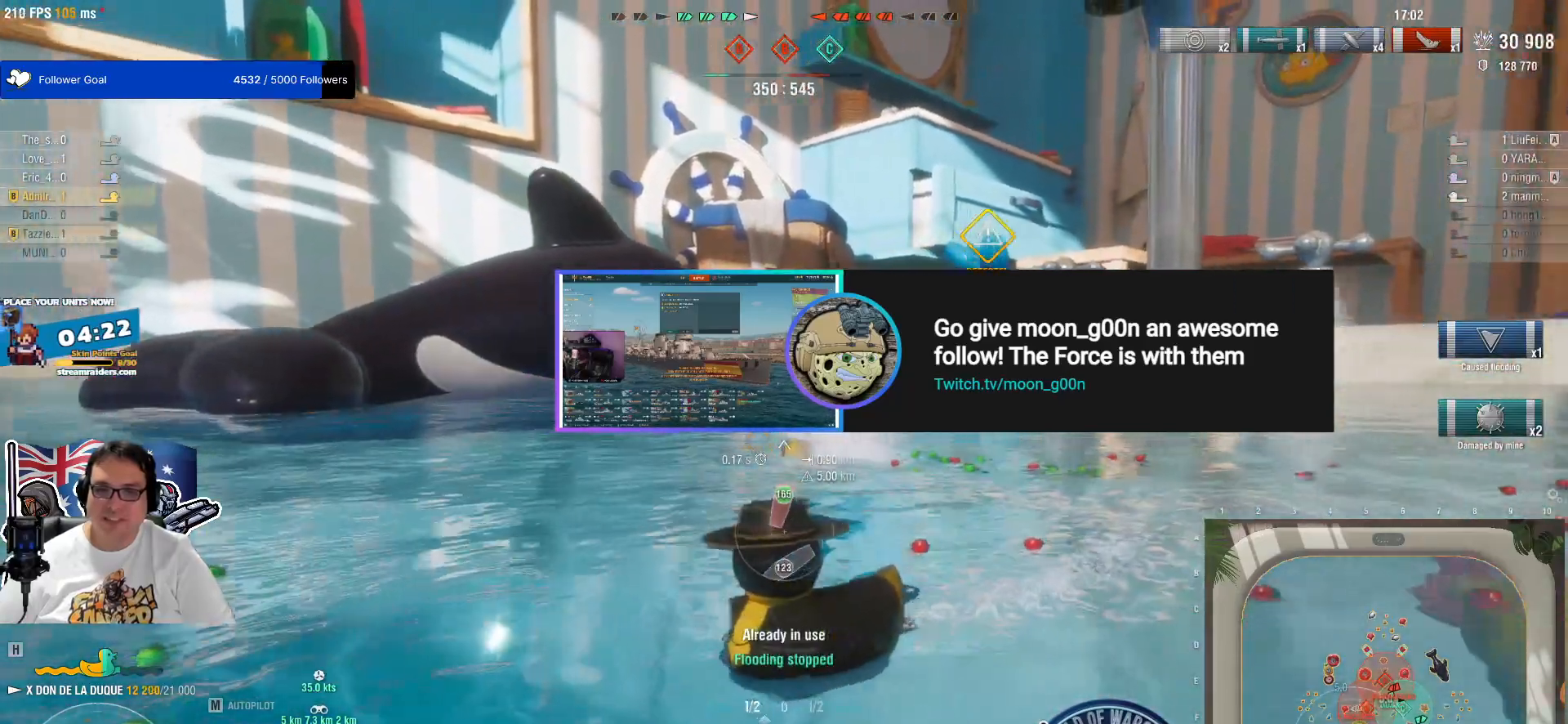
{"keys": ["e"], "mouse": [], "mouse_move": "still", "events": [[217, "mouse_left", "down"], [300, "mouse_left", "up"], [450, "mouse_left", "down"], [500, "mouse_left", "up"]]}
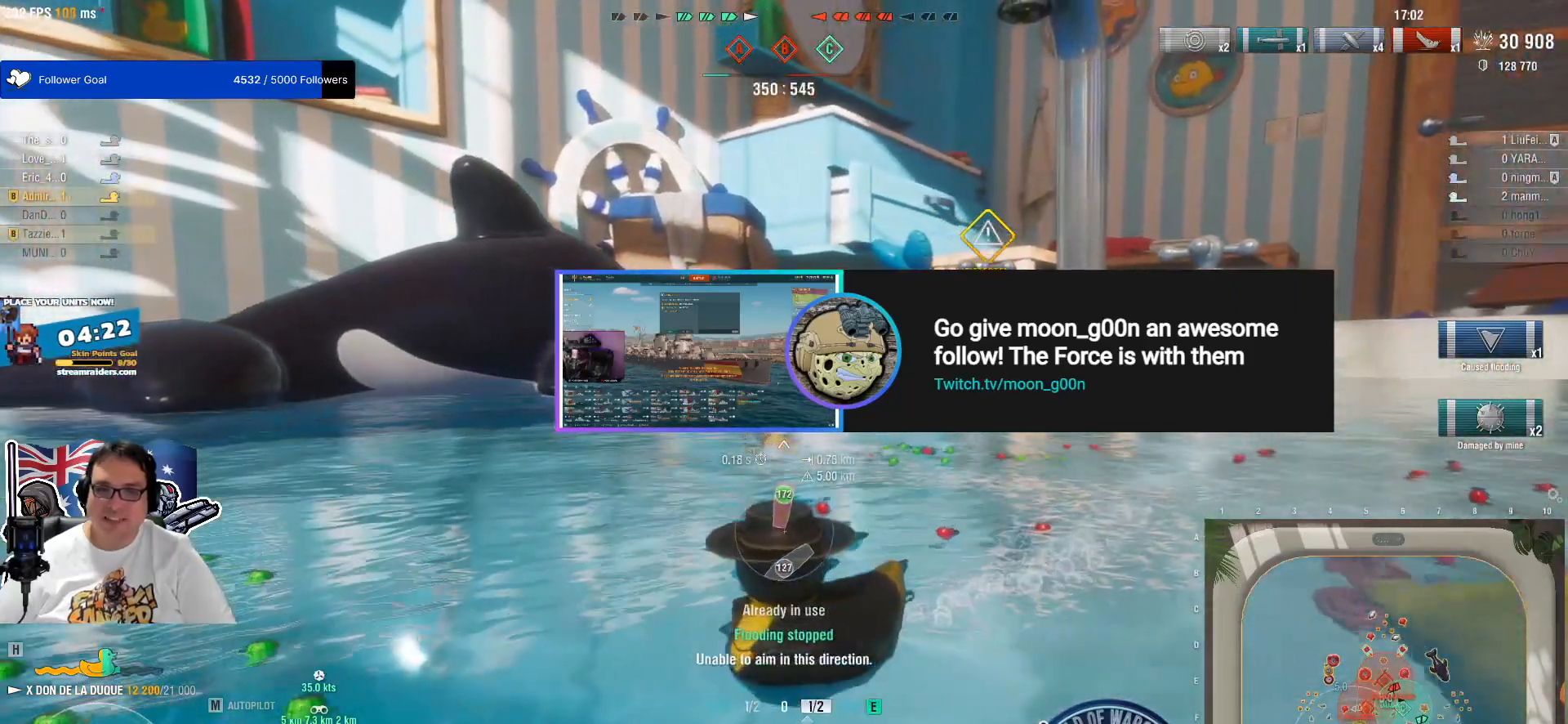
{"keys": ["e"], "mouse": [], "mouse_move": "still", "events": [[233, "3", "down"], [367, "3", "up"]]}
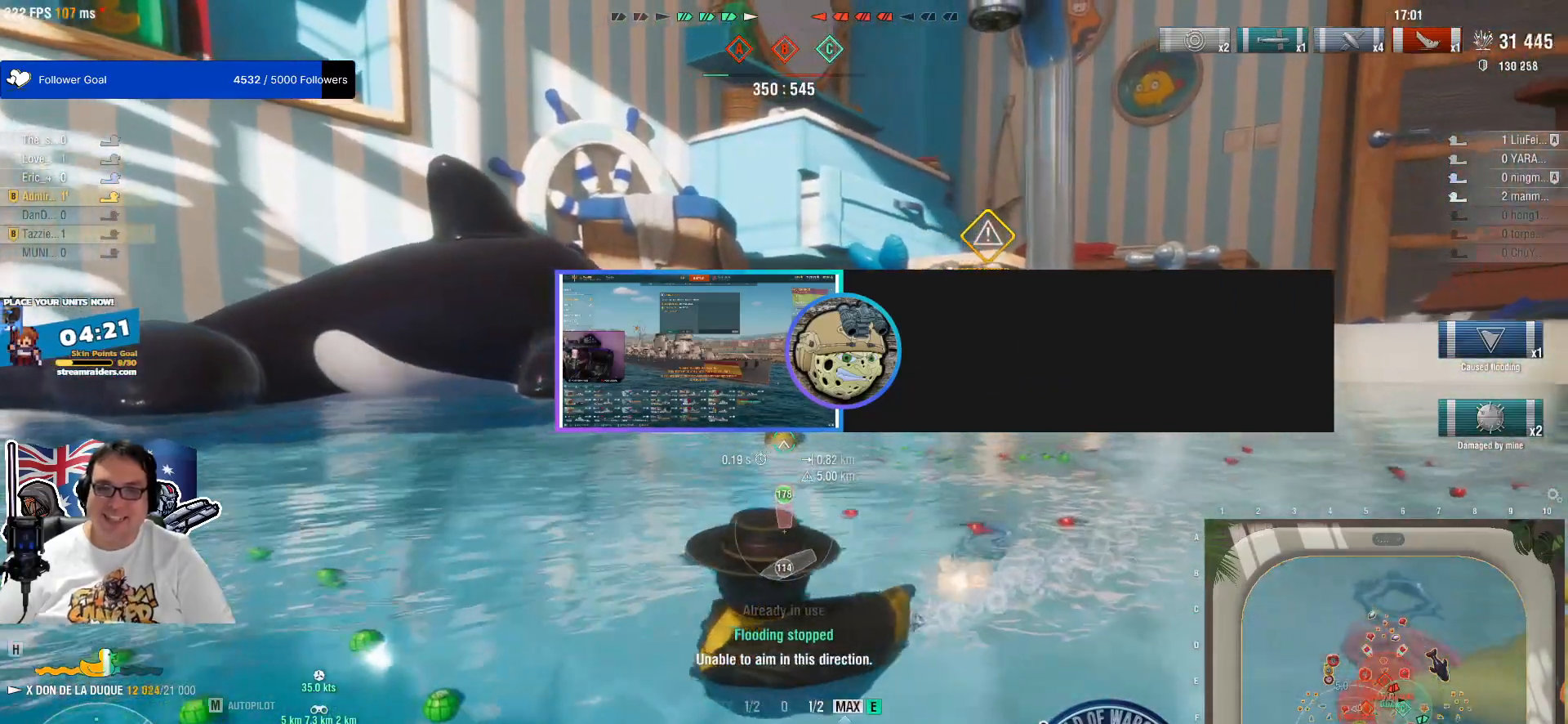
{"keys": ["q"], "mouse": ["left"], "mouse_move": "still", "events": [[150, "e", "up"], [150, "q", "down"], [483, "mouse_left", "down"]]}
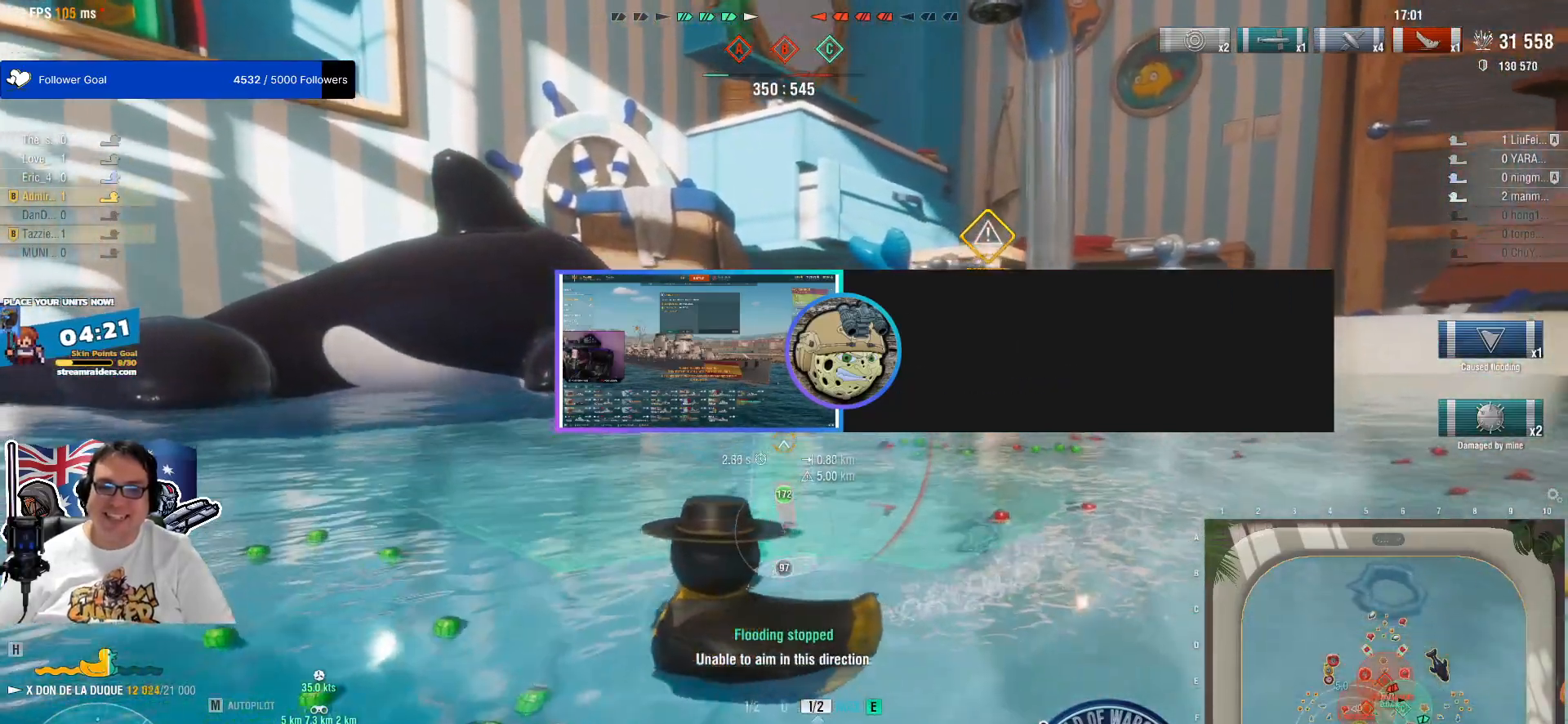
{"keys": ["q"], "mouse": [], "mouse_move": "still", "events": [[117, "mouse_left", "up"]]}
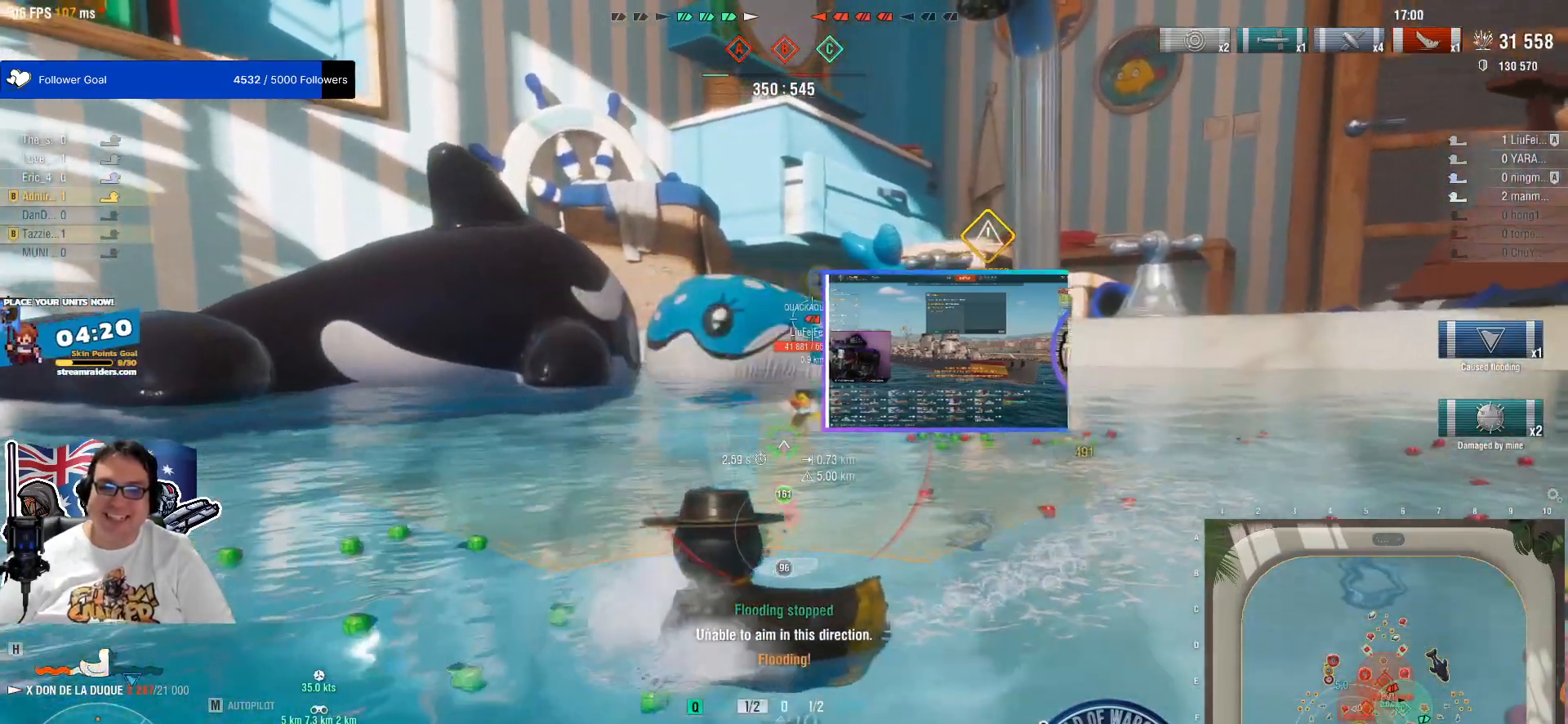
{"keys": [], "mouse": [], "mouse_move": "still", "events": [[233, "q", "up"], [367, "1", "down"], [500, "1", "up"]]}
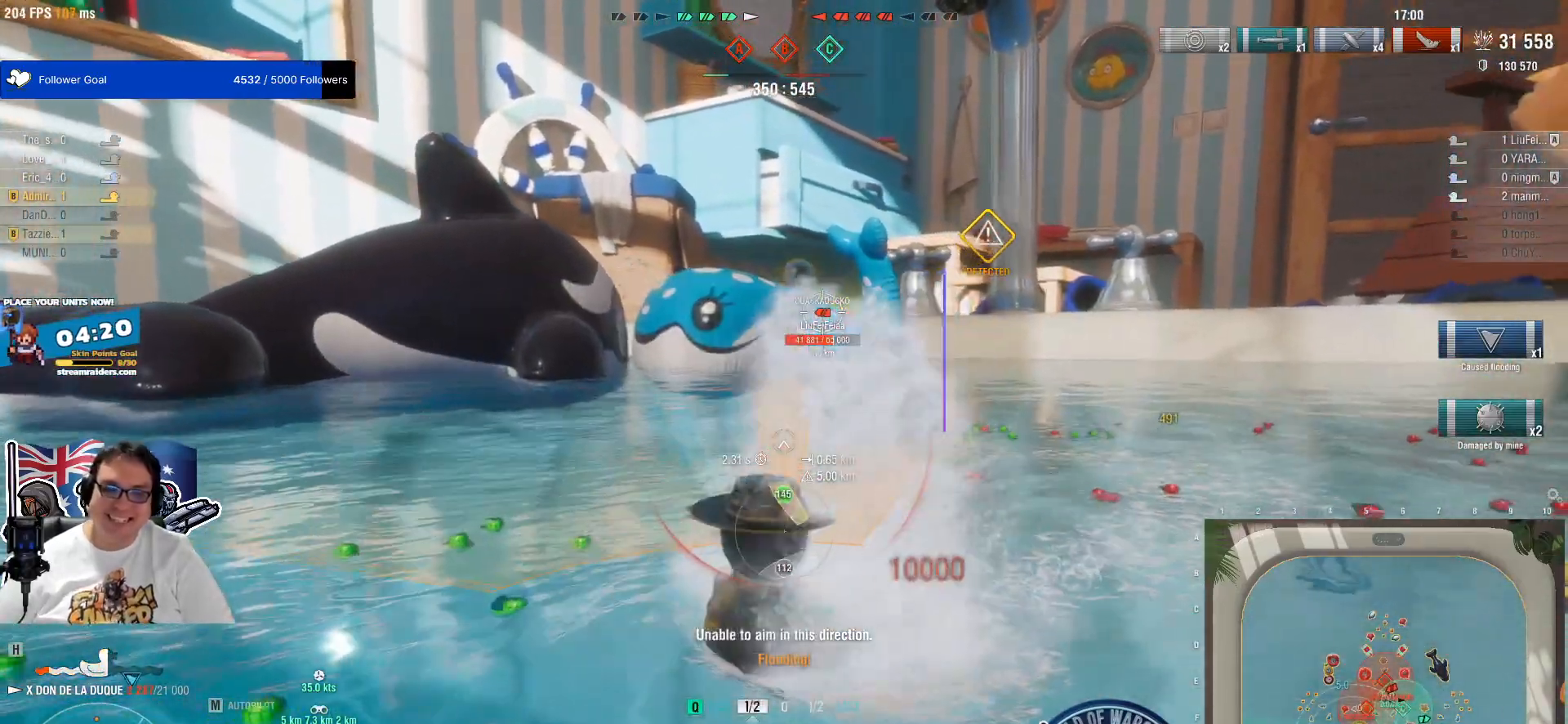
{"keys": [], "mouse": [], "mouse_move": "still", "events": []}
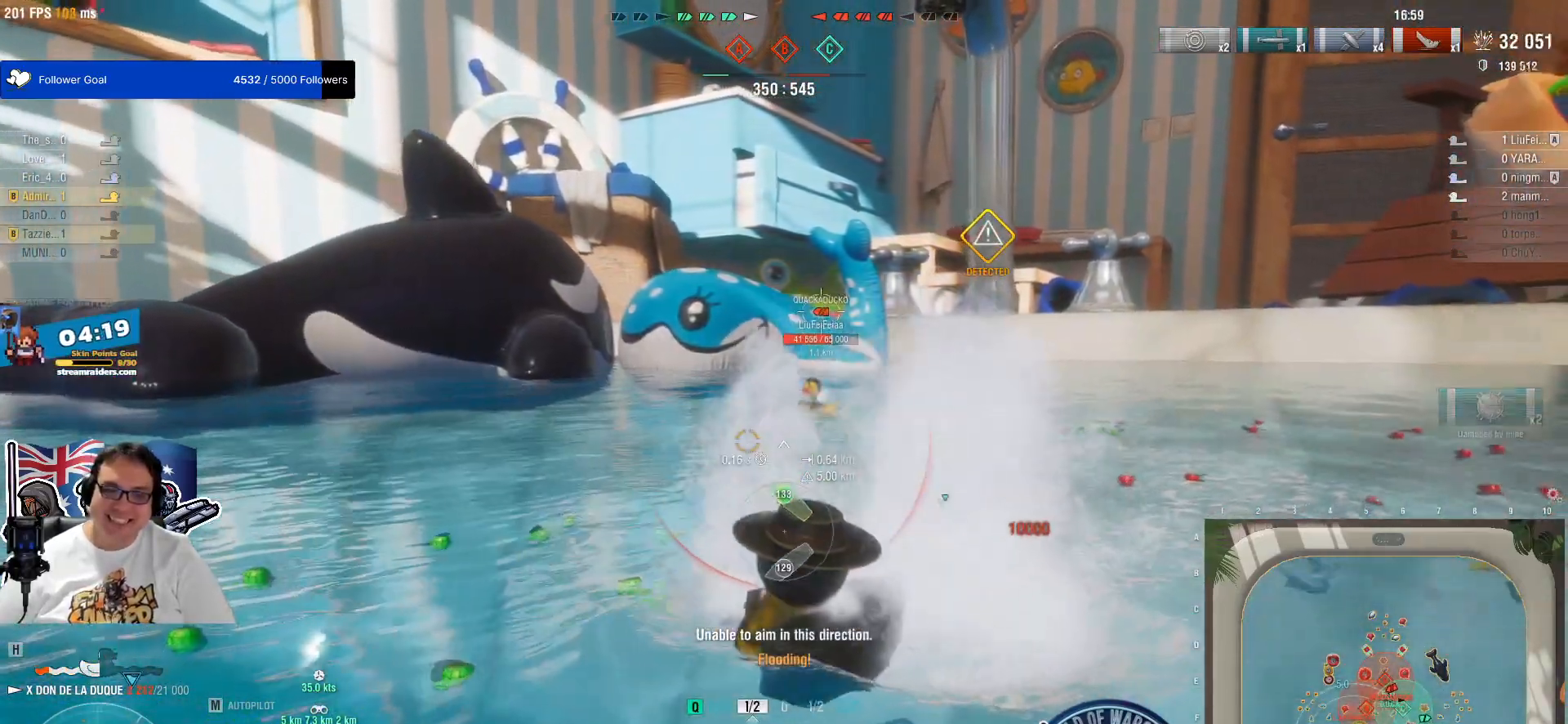
{"keys": ["q"], "mouse": [], "mouse_move": "right", "events": [[267, "q", "down"]]}
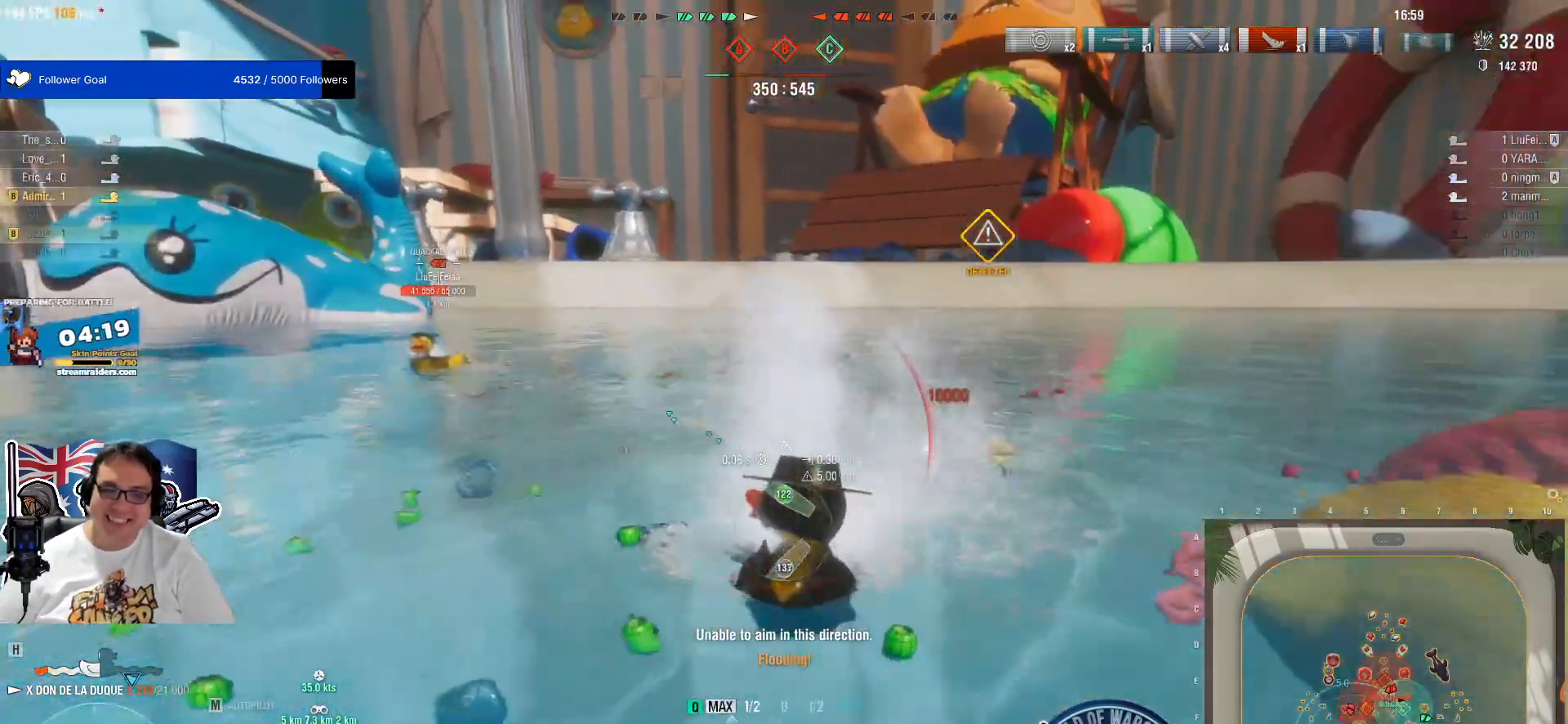
{"keys": [], "mouse": [], "mouse_move": "still", "events": [[500, "q", "up"]]}
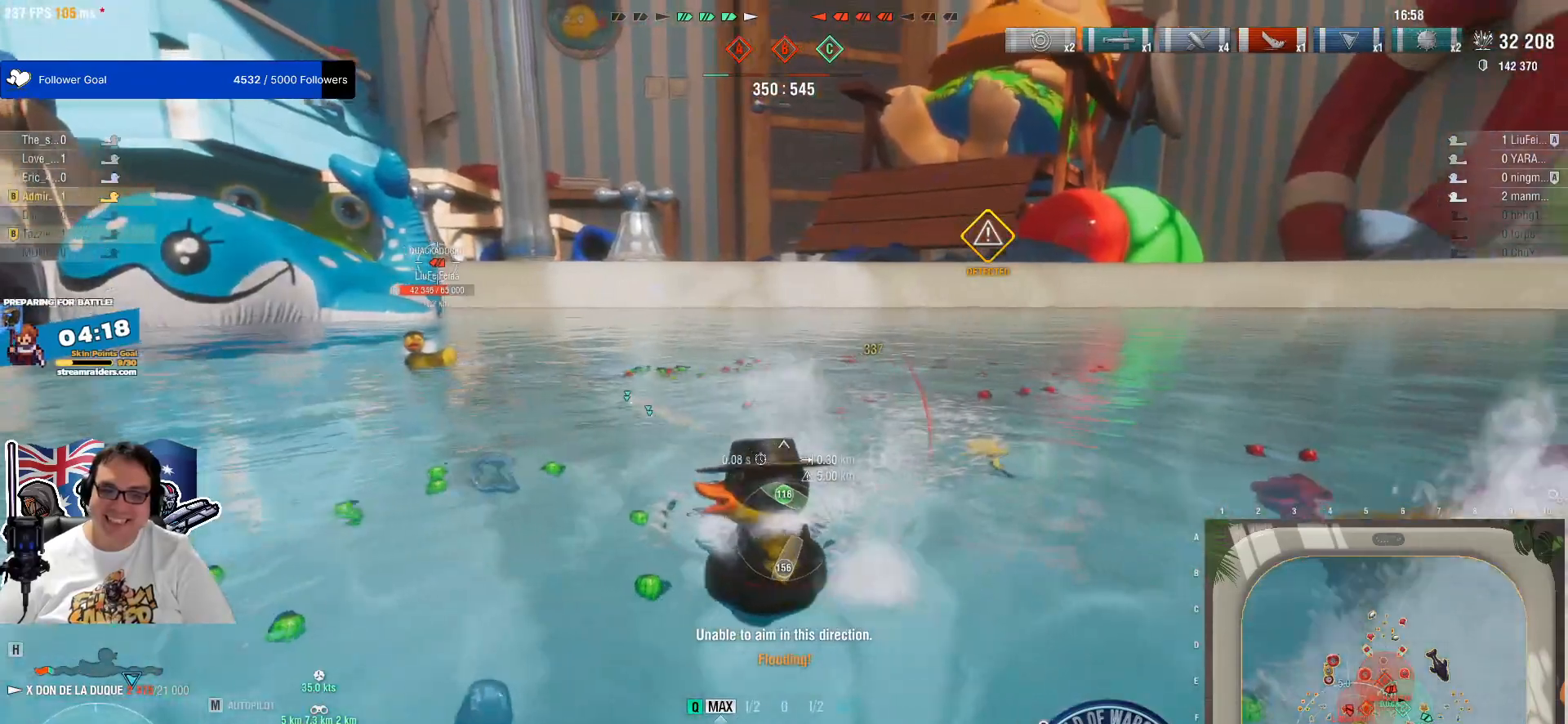
{"keys": [], "mouse": [], "mouse_move": "right", "events": []}
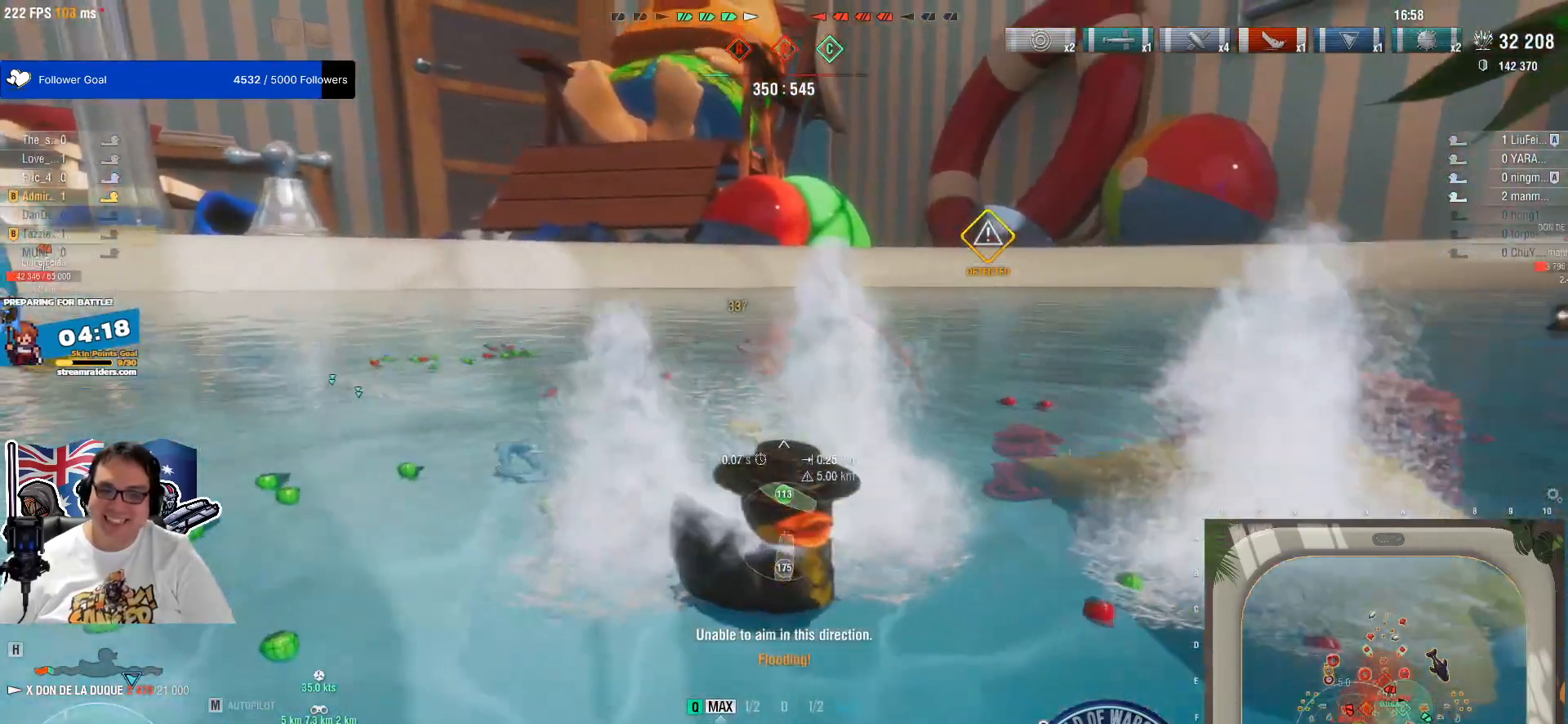
{"keys": [], "mouse": [], "mouse_move": "still", "events": []}
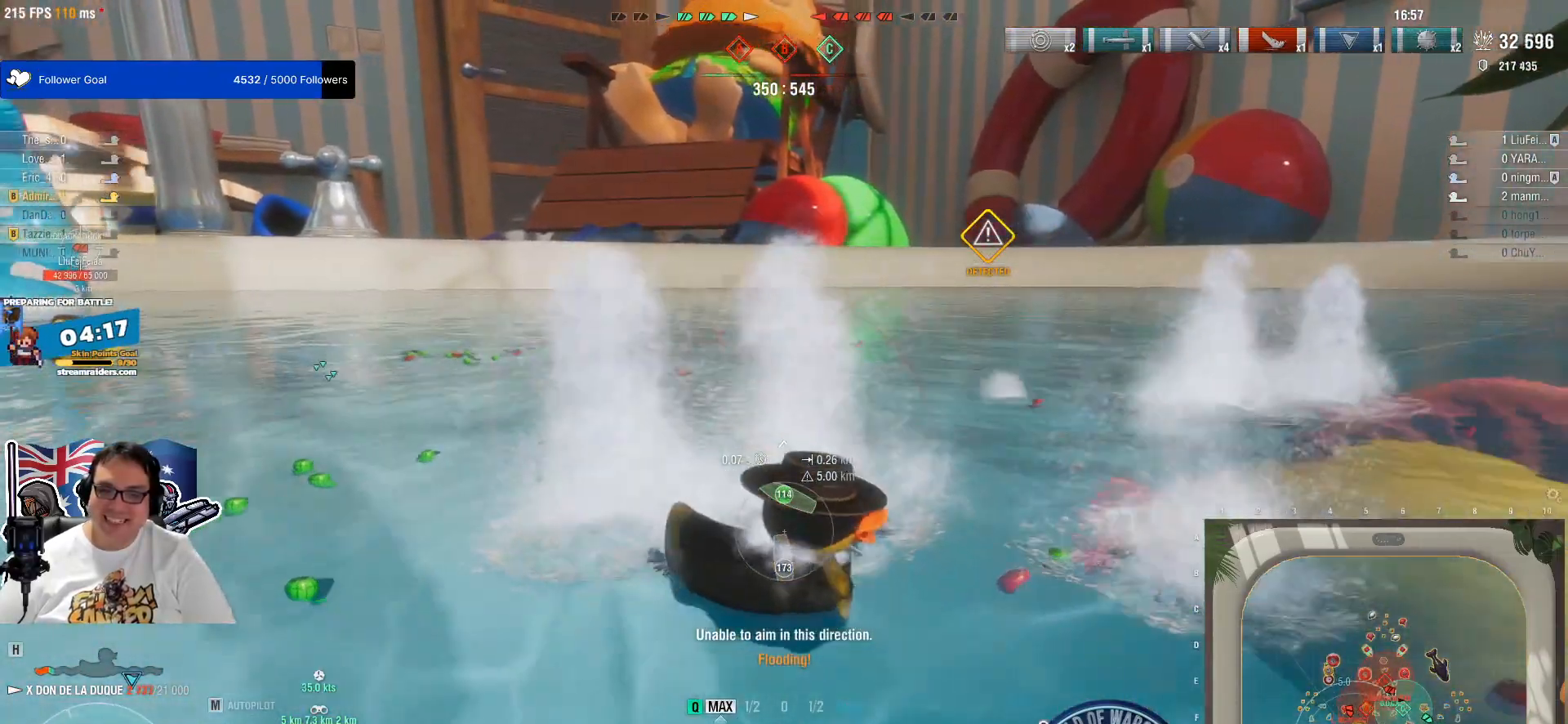
{"keys": [], "mouse": [], "mouse_move": "left", "events": [[83, "f", "down"], [267, "f", "up"]]}
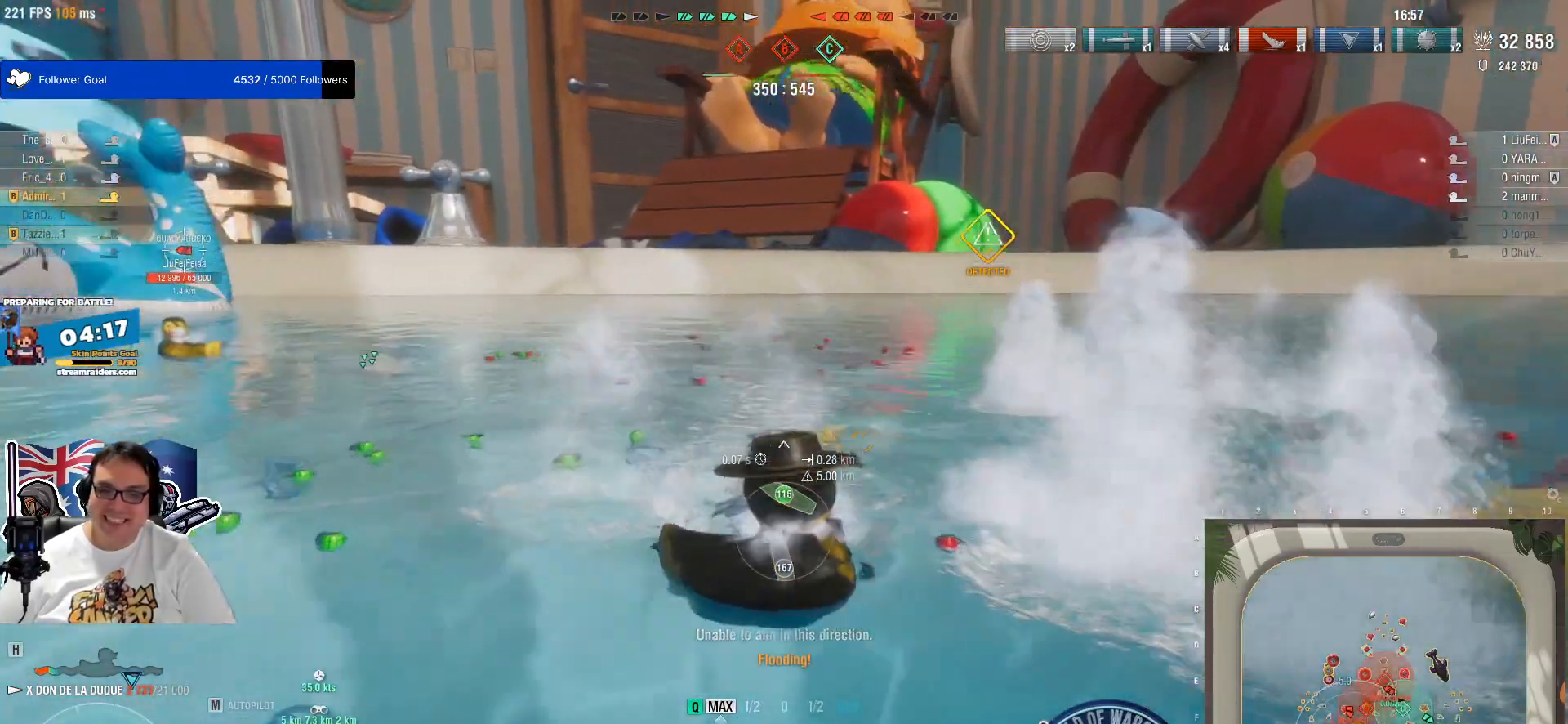
{"keys": [], "mouse": [], "mouse_move": "left", "events": []}
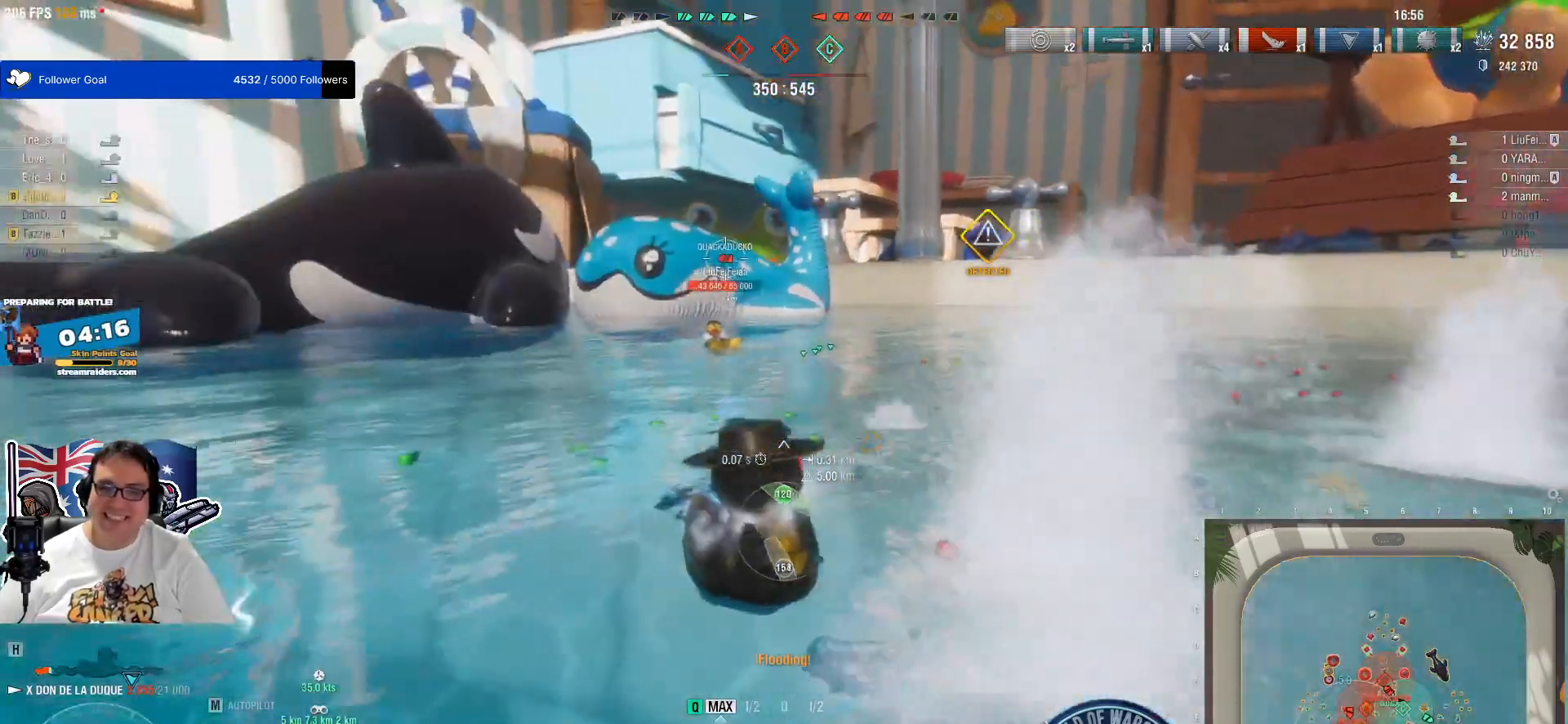
{"keys": [], "mouse": [], "mouse_move": "still", "events": []}
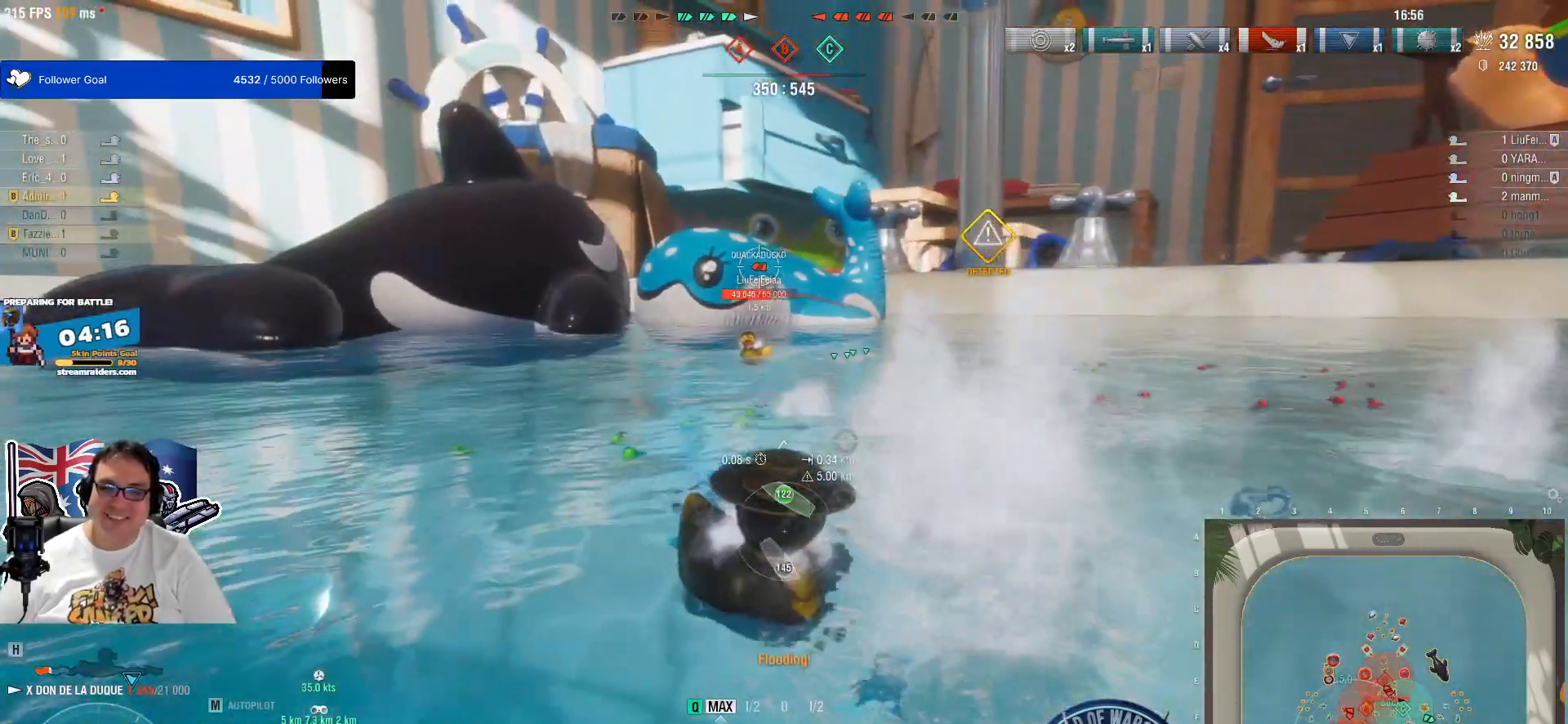
{"keys": [], "mouse": [], "mouse_move": "up-left", "events": []}
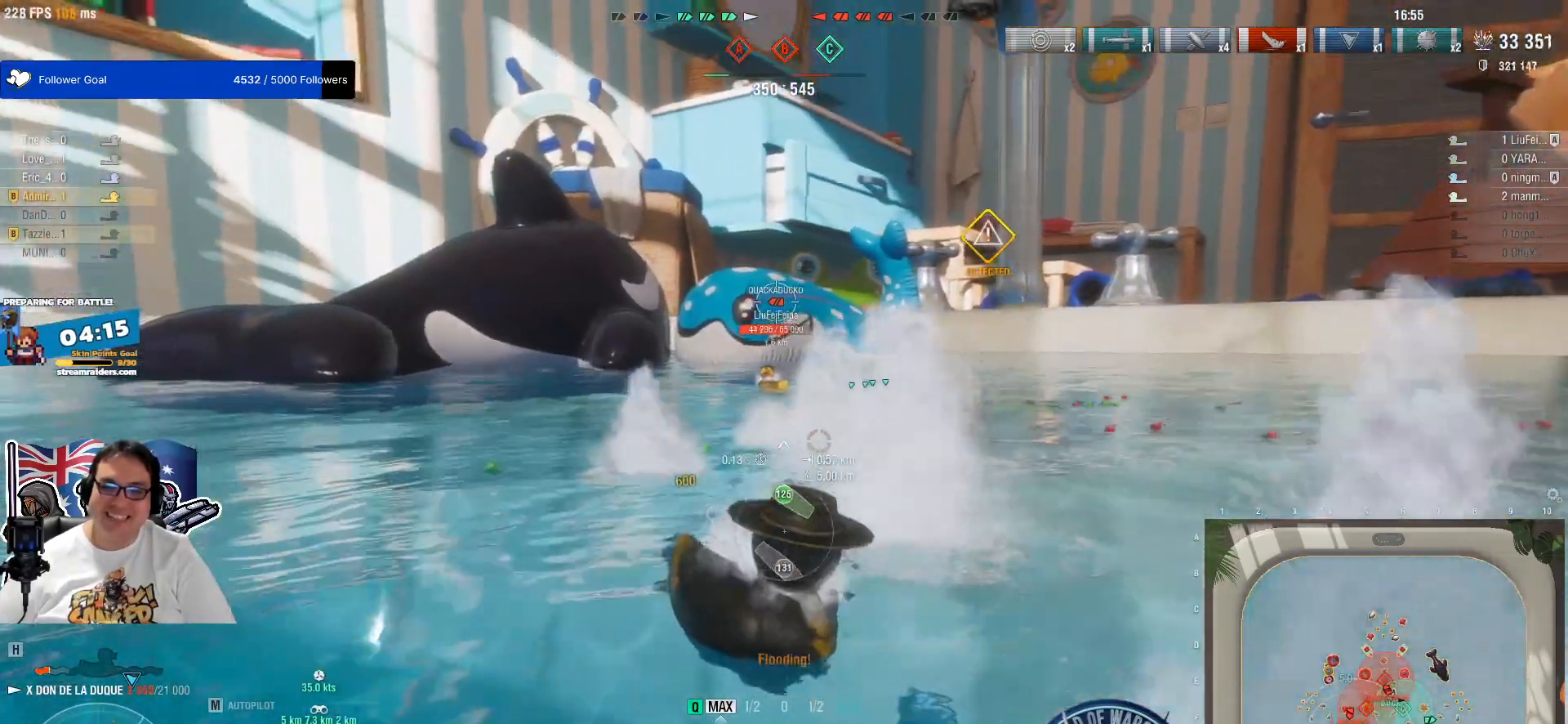
{"keys": [], "mouse": [], "mouse_move": "still", "events": []}
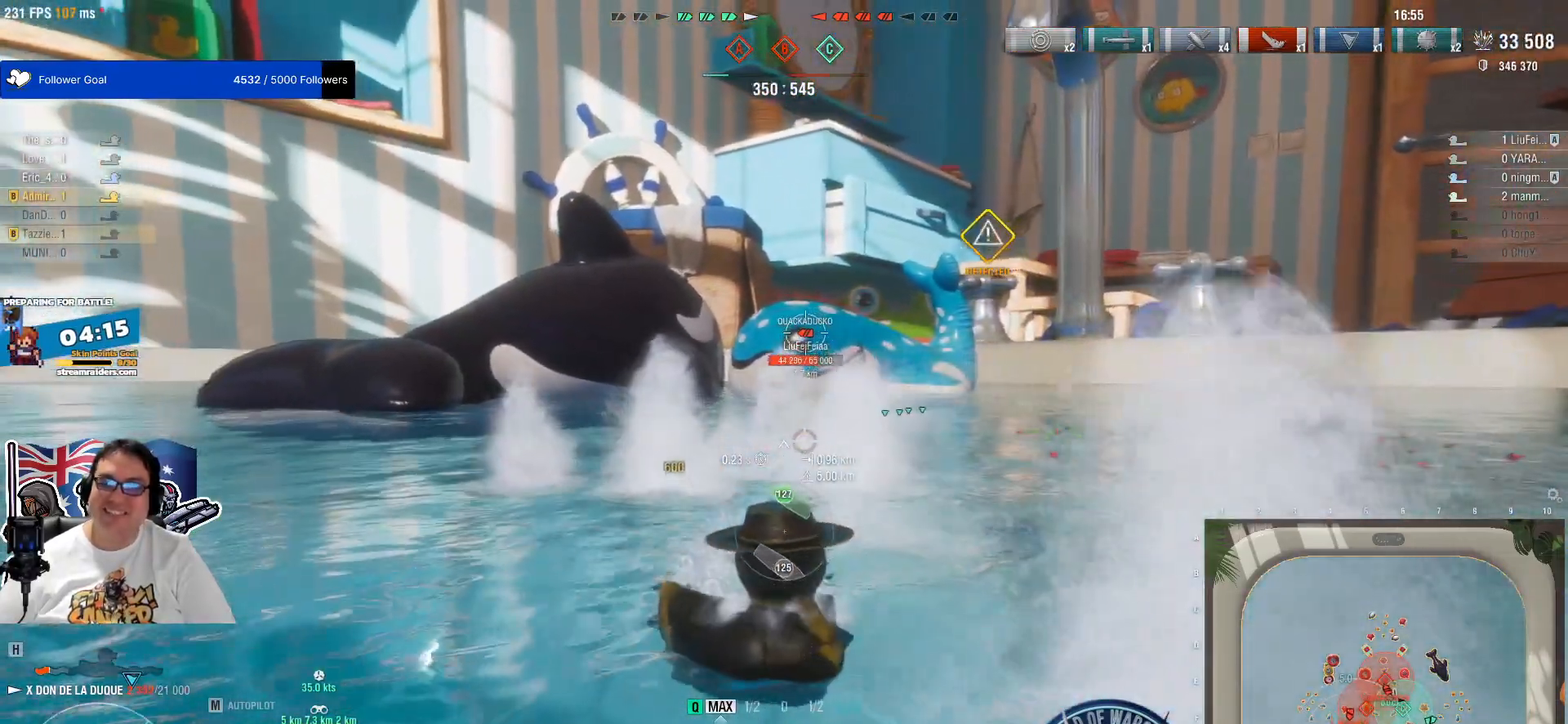
{"keys": [], "mouse": [], "mouse_move": "still", "events": [[167, "3", "down"], [167, "4", "down"], [250, "4", "up"], [317, "3", "up"]]}
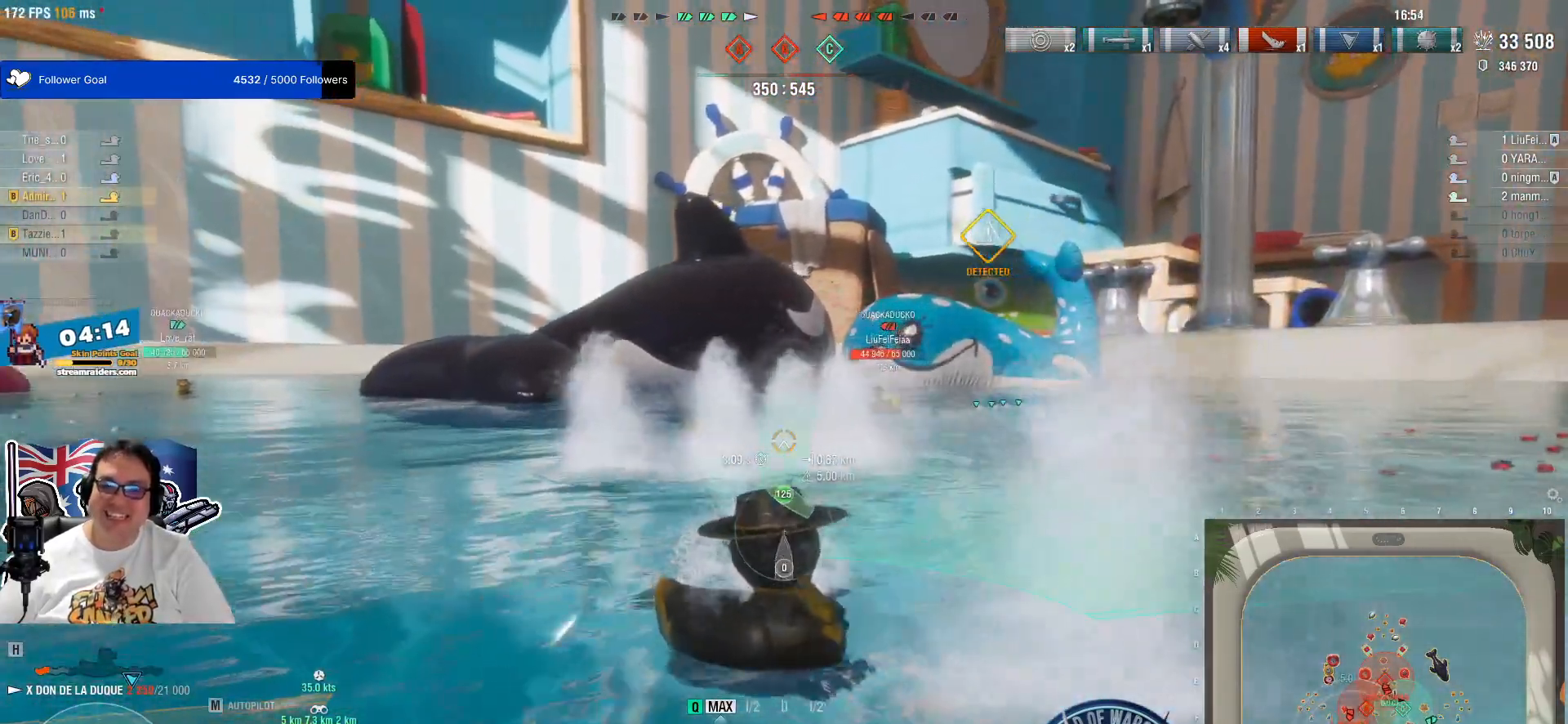
{"keys": ["q"], "mouse": [], "mouse_move": "still", "events": [[367, "q", "down"]]}